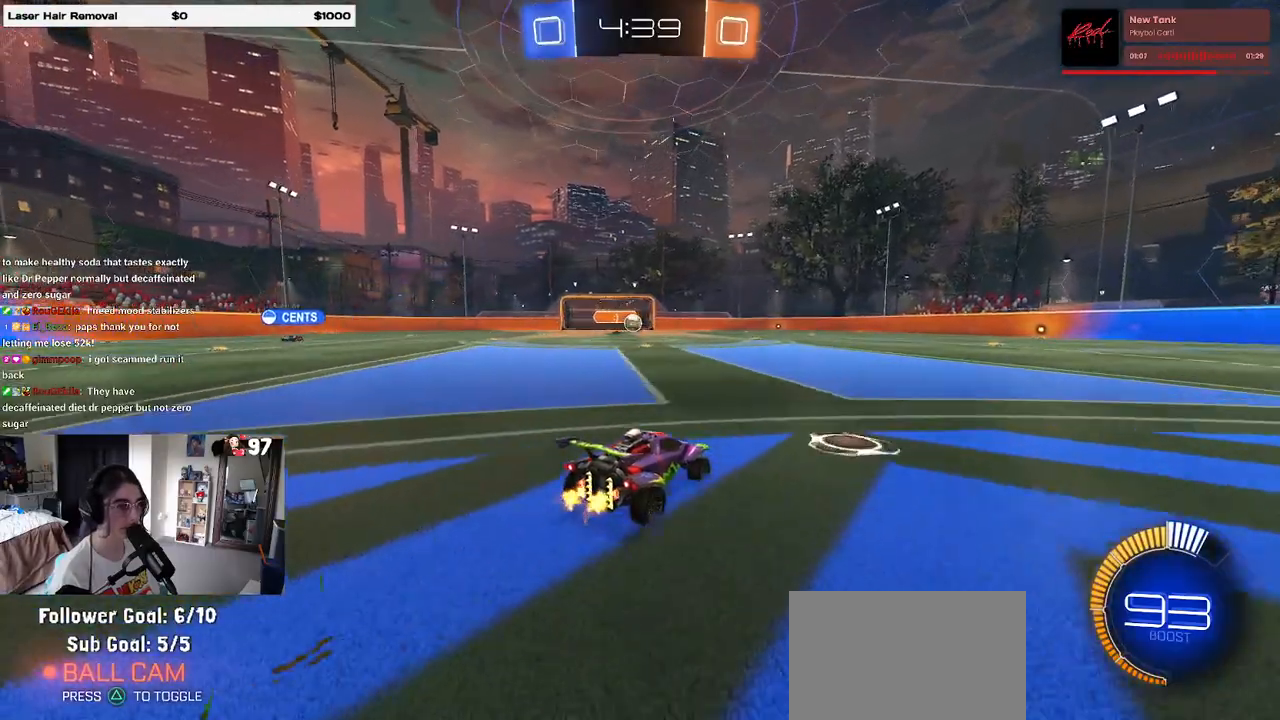
Gameplay with a controller (PlayStation layout); each line is a JSON object with the inputs held at the frame after it. "events" lists button and stick changes between this image and that frame as [ms after this image, input, new state], when the widget could be followed in between.
{"buttons": ["R1", "R2"], "left_stick": "down-right", "right_stick": "center", "events": [[183, "R1", "down"], [333, "left_stick", "down-right"]]}
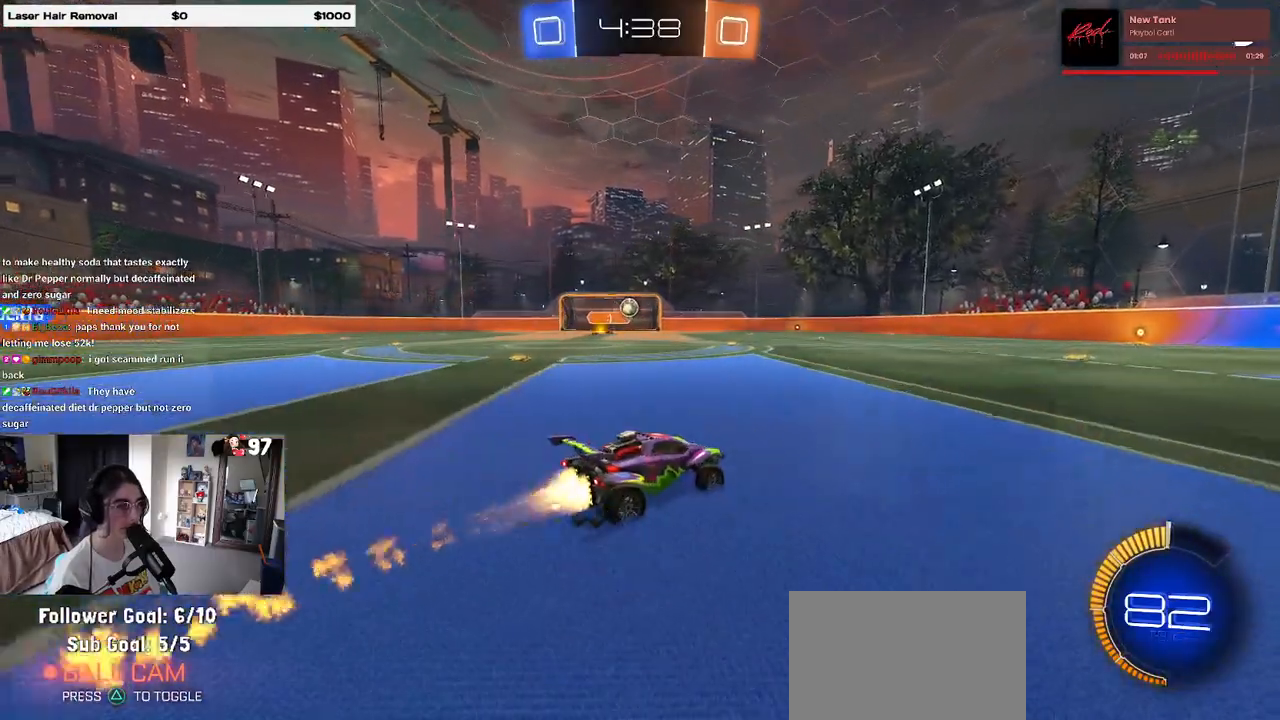
{"buttons": ["R2"], "left_stick": "right", "right_stick": "center", "events": [[150, "R1", "up"], [317, "left_stick", "right"]]}
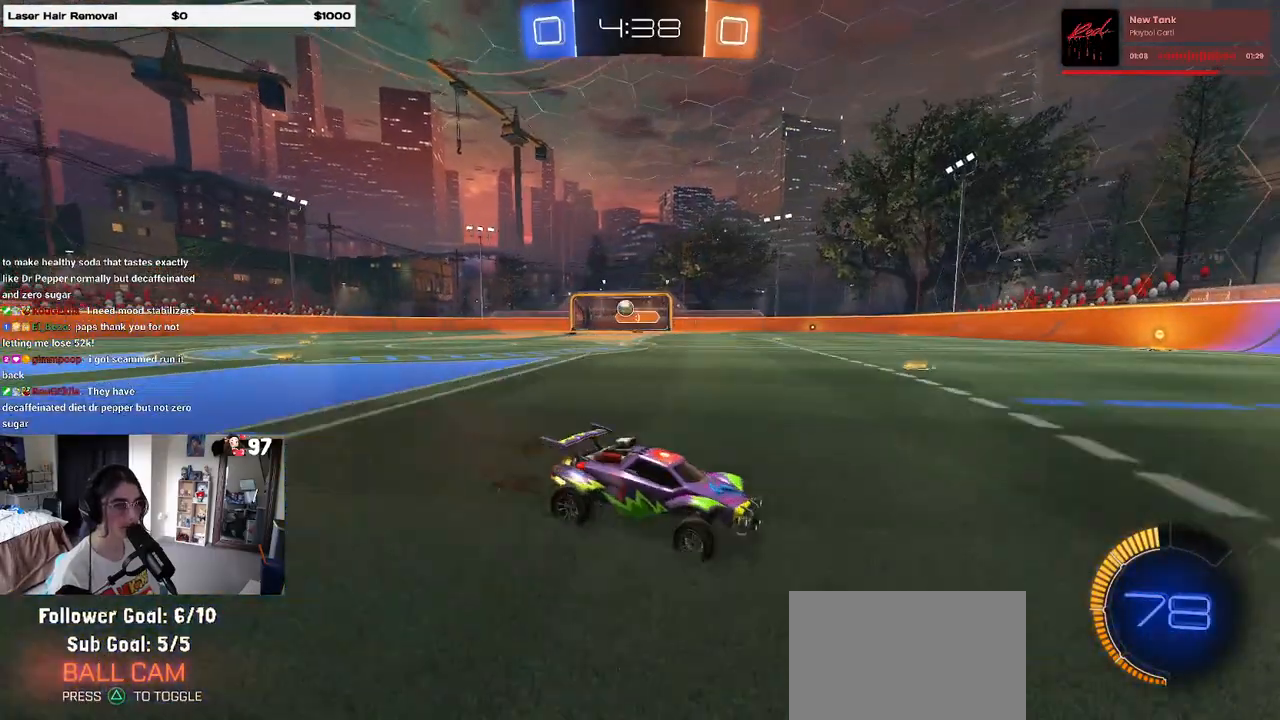
{"buttons": ["R2"], "left_stick": "left", "right_stick": "center", "events": [[183, "left_stick", "center"], [233, "left_stick", "left"]]}
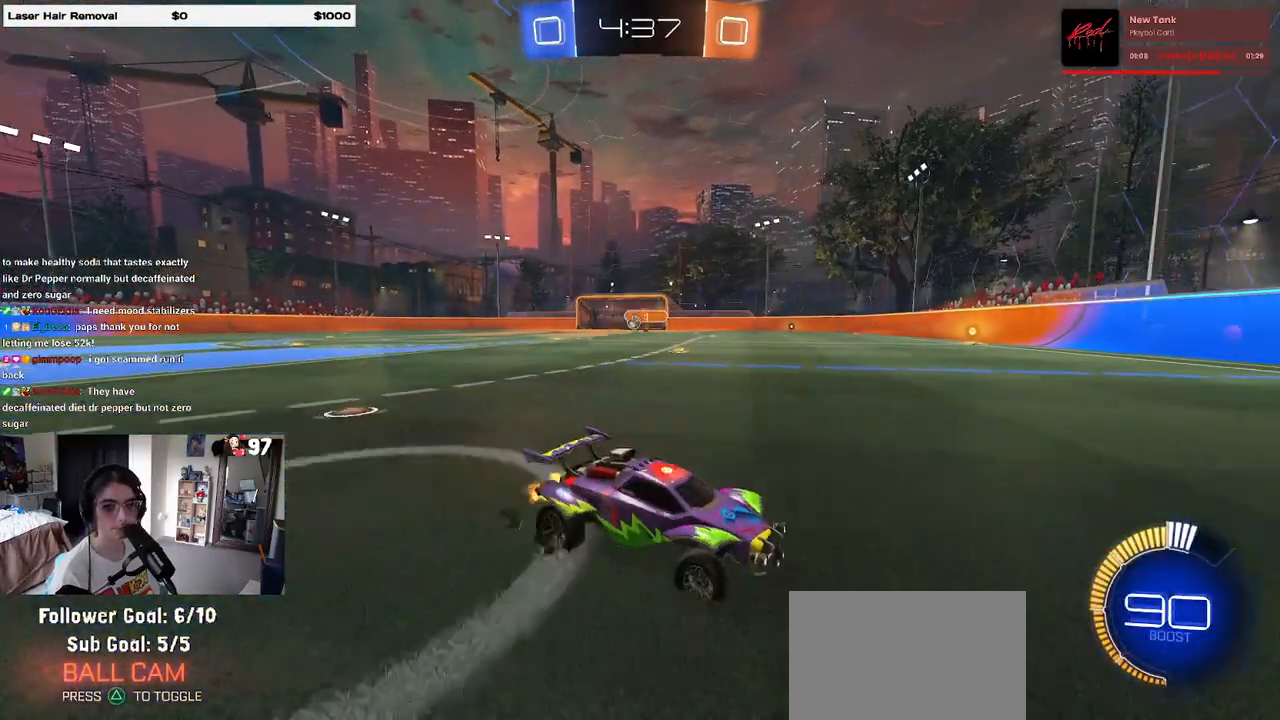
{"buttons": ["R2"], "left_stick": "left", "right_stick": "center", "events": [[117, "SQUARE", "down"], [233, "SQUARE", "up"]]}
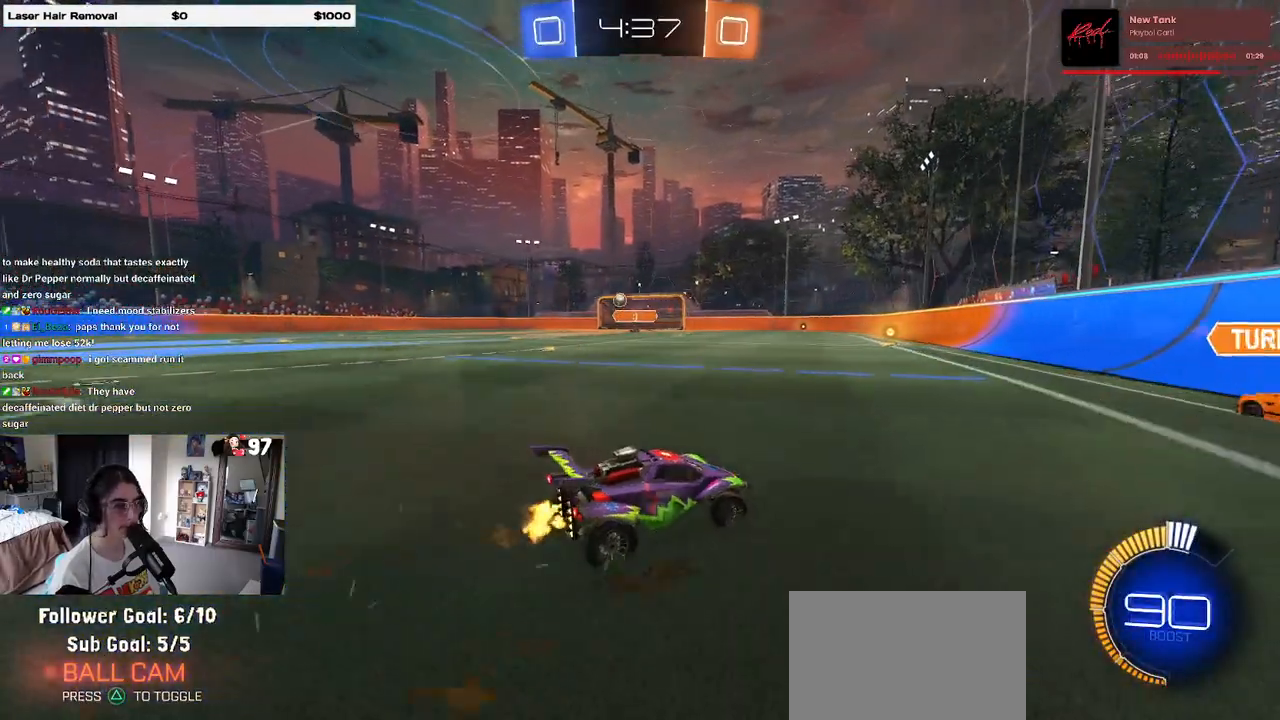
{"buttons": ["R2"], "left_stick": "left", "right_stick": "center", "events": [[217, "SQUARE", "down"], [300, "SQUARE", "up"]]}
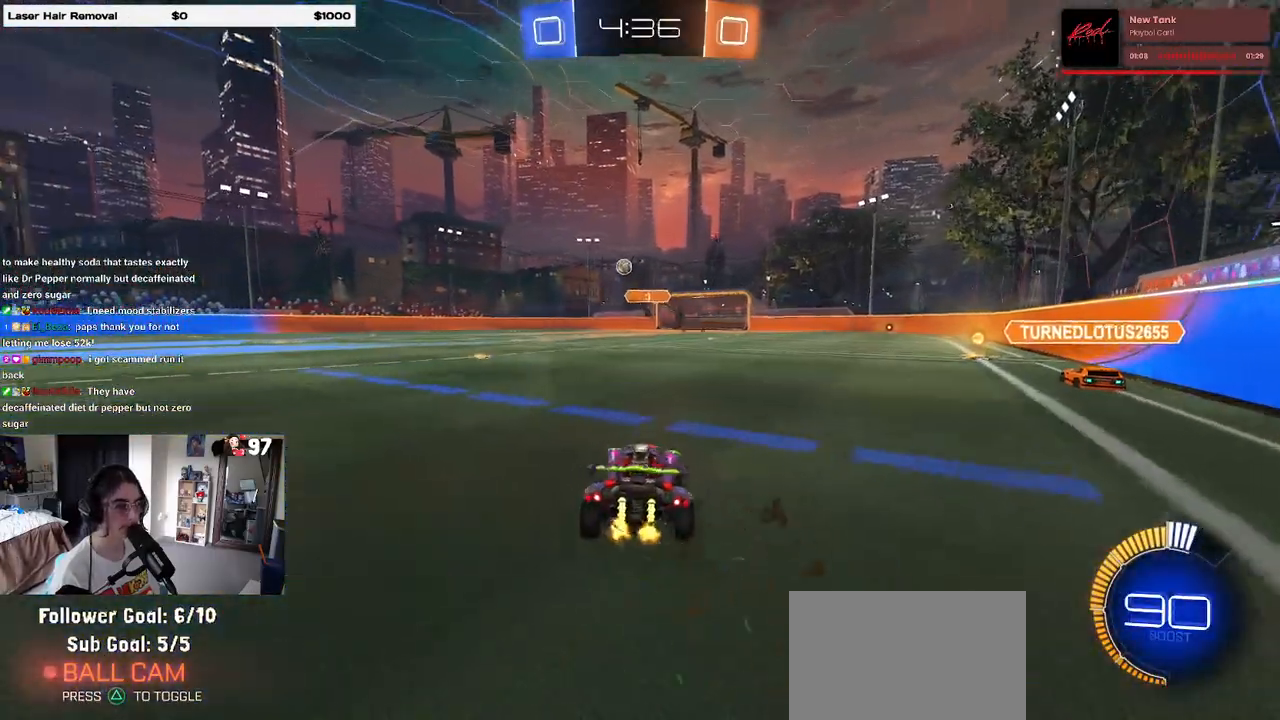
{"buttons": ["R2"], "left_stick": "left", "right_stick": "center", "events": []}
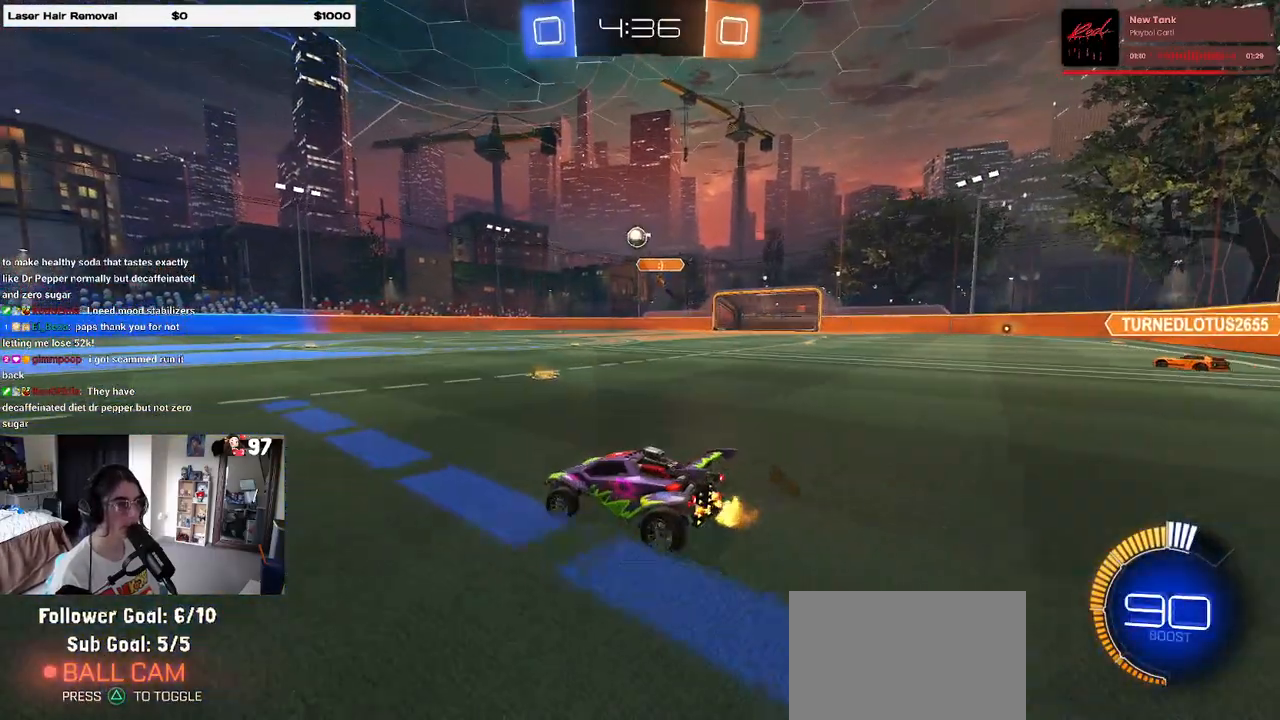
{"buttons": ["R2"], "left_stick": "center", "right_stick": "center", "events": [[183, "left_stick", "center"], [250, "left_stick", "down-right"], [333, "CROSS", "down"], [383, "left_stick", "down"], [500, "CROSS", "up"], [500, "left_stick", "center"]]}
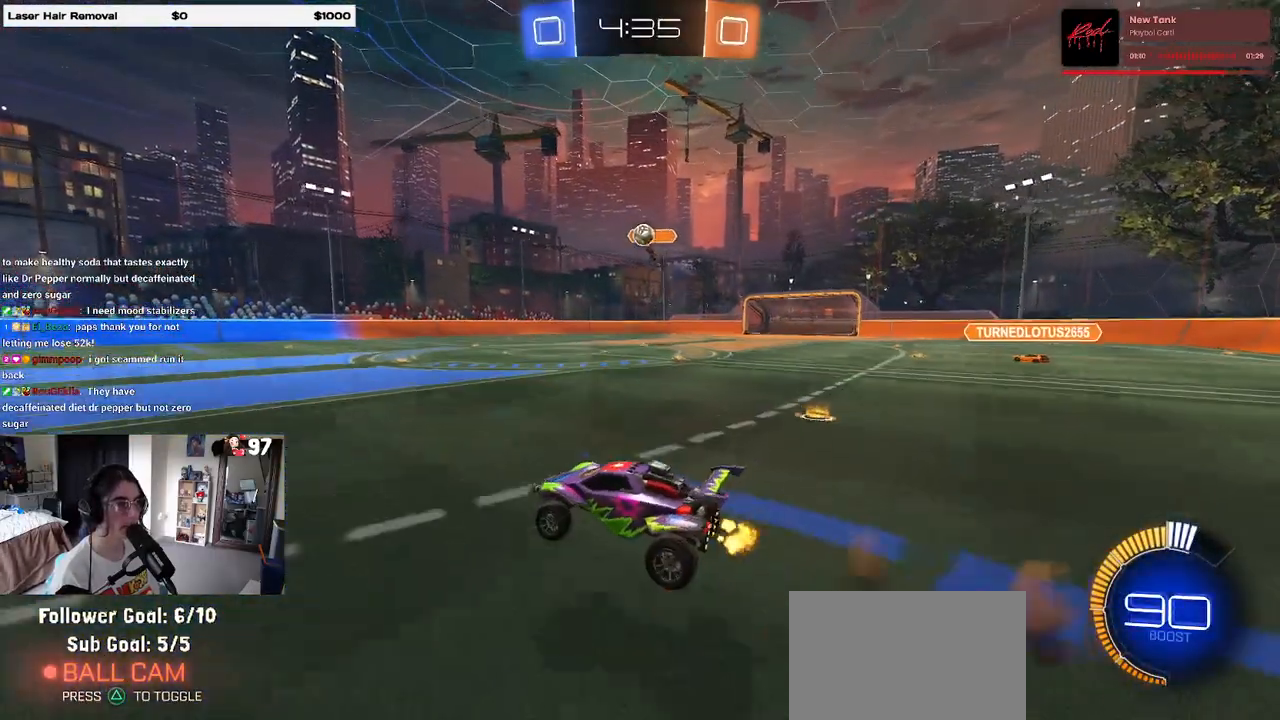
{"buttons": ["L1", "R1", "R2"], "left_stick": "left", "right_stick": "center", "events": [[50, "CROSS", "down"], [83, "left_stick", "down-right"], [200, "CROSS", "up"], [200, "L1", "down"], [317, "R1", "down"], [333, "left_stick", "center"], [383, "left_stick", "left"]]}
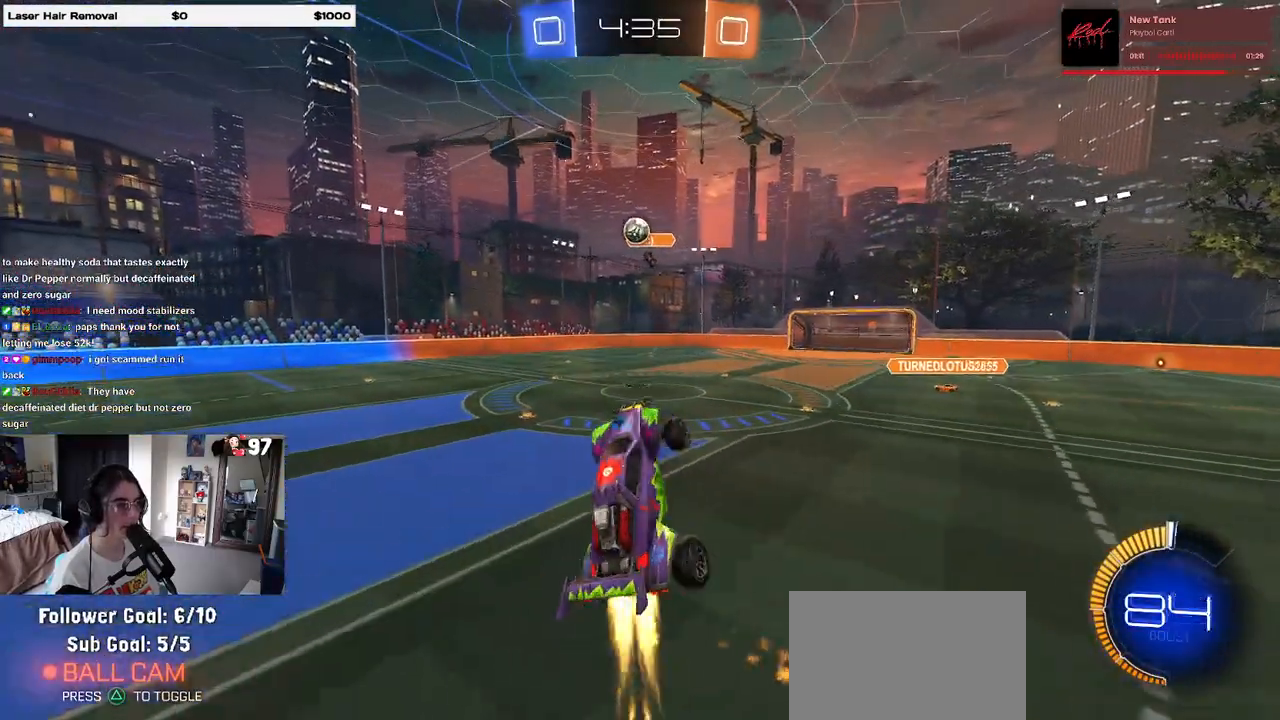
{"buttons": ["L1"], "left_stick": "right", "right_stick": "center", "events": [[67, "left_stick", "center"], [133, "R1", "up"], [233, "R2", "up"], [267, "left_stick", "right"]]}
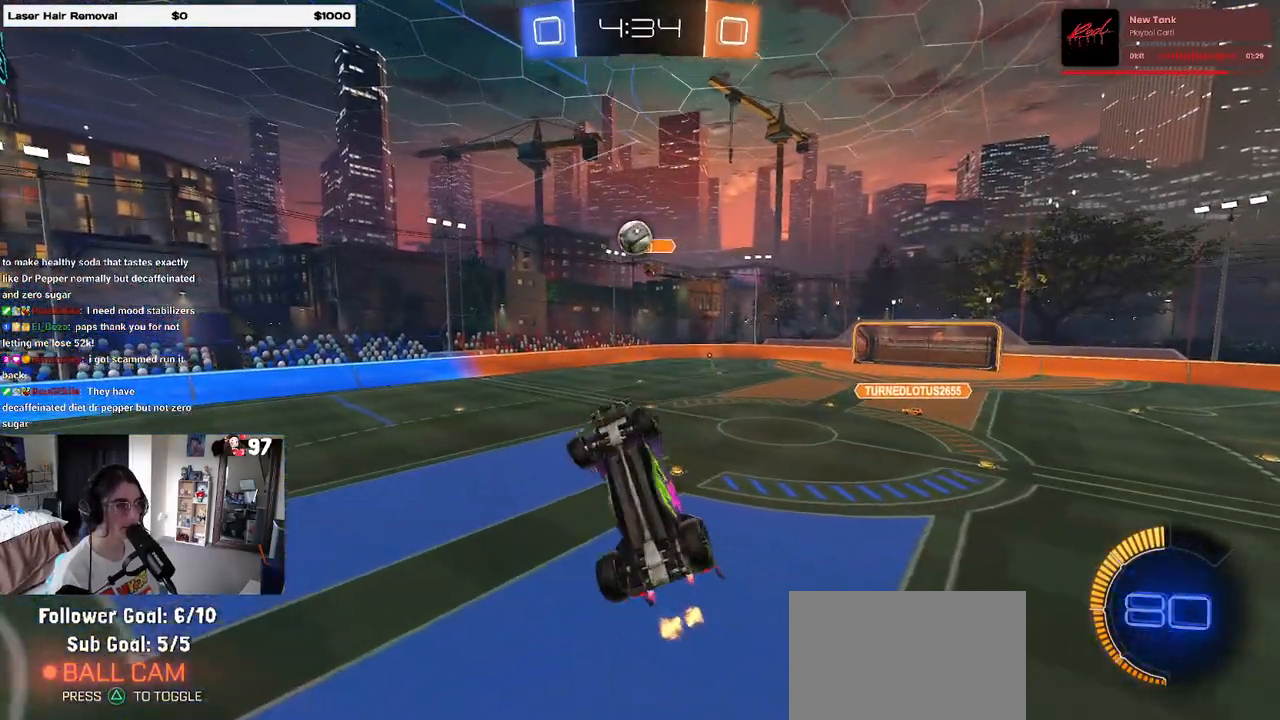
{"buttons": [], "left_stick": "up", "right_stick": "center", "events": [[33, "left_stick", "up-right"], [50, "R1", "down"], [167, "left_stick", "up-left"], [300, "R1", "up"], [333, "L1", "up"], [333, "left_stick", "center"], [483, "left_stick", "up"]]}
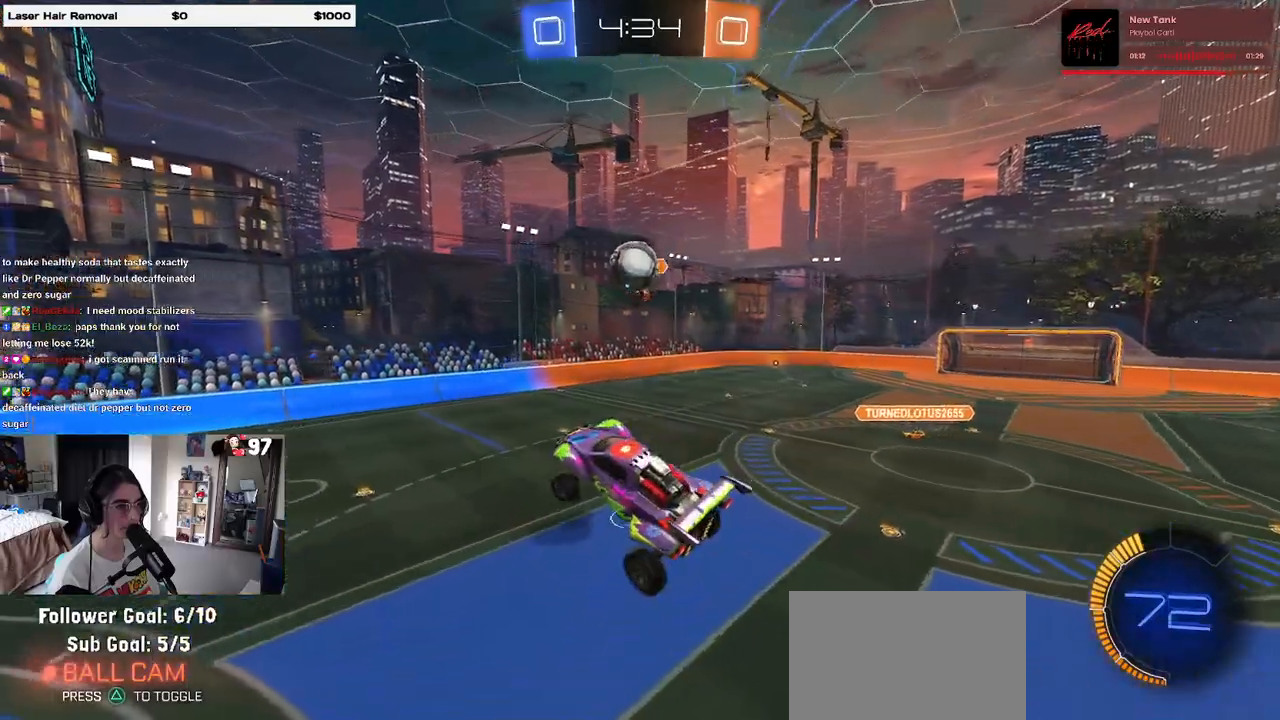
{"buttons": [], "left_stick": "center", "right_stick": "center", "events": [[117, "left_stick", "center"], [200, "R1", "down"], [283, "left_stick", "down"], [317, "R1", "up"], [417, "left_stick", "center"]]}
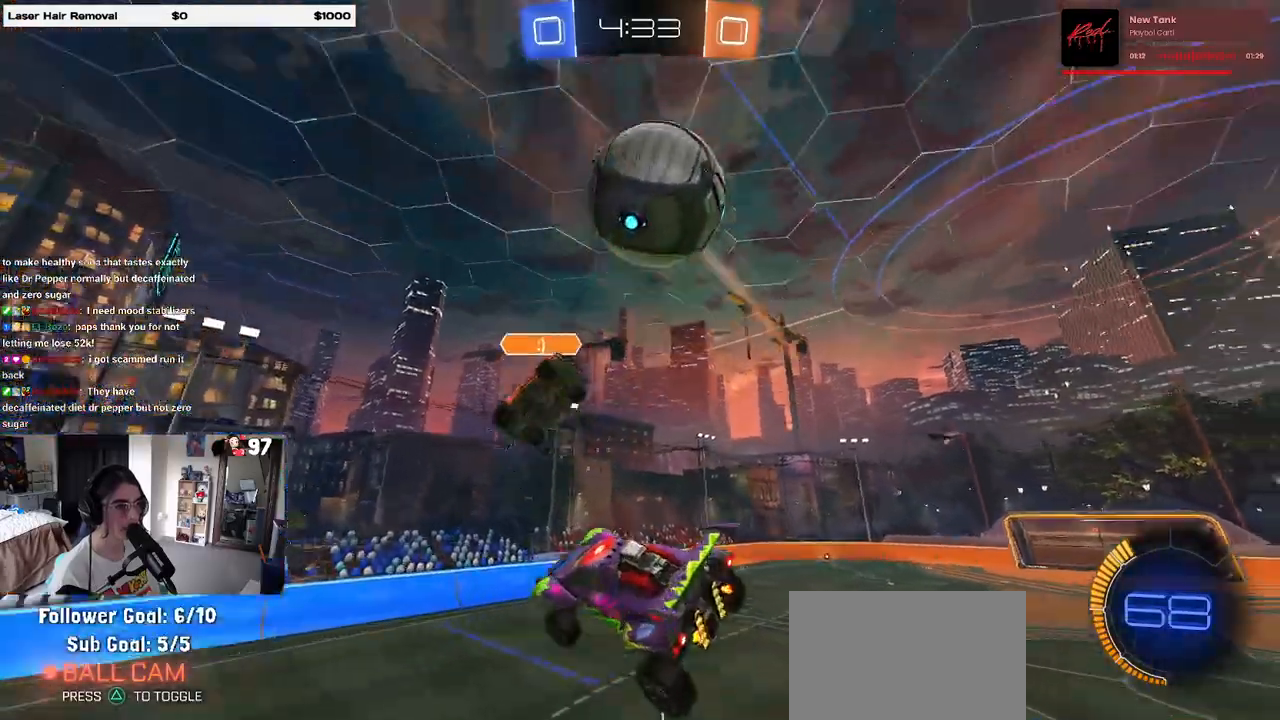
{"buttons": [], "left_stick": "center", "right_stick": "center", "events": [[233, "left_stick", "right"], [283, "SQUARE", "down"], [417, "left_stick", "center"], [450, "SQUARE", "up"]]}
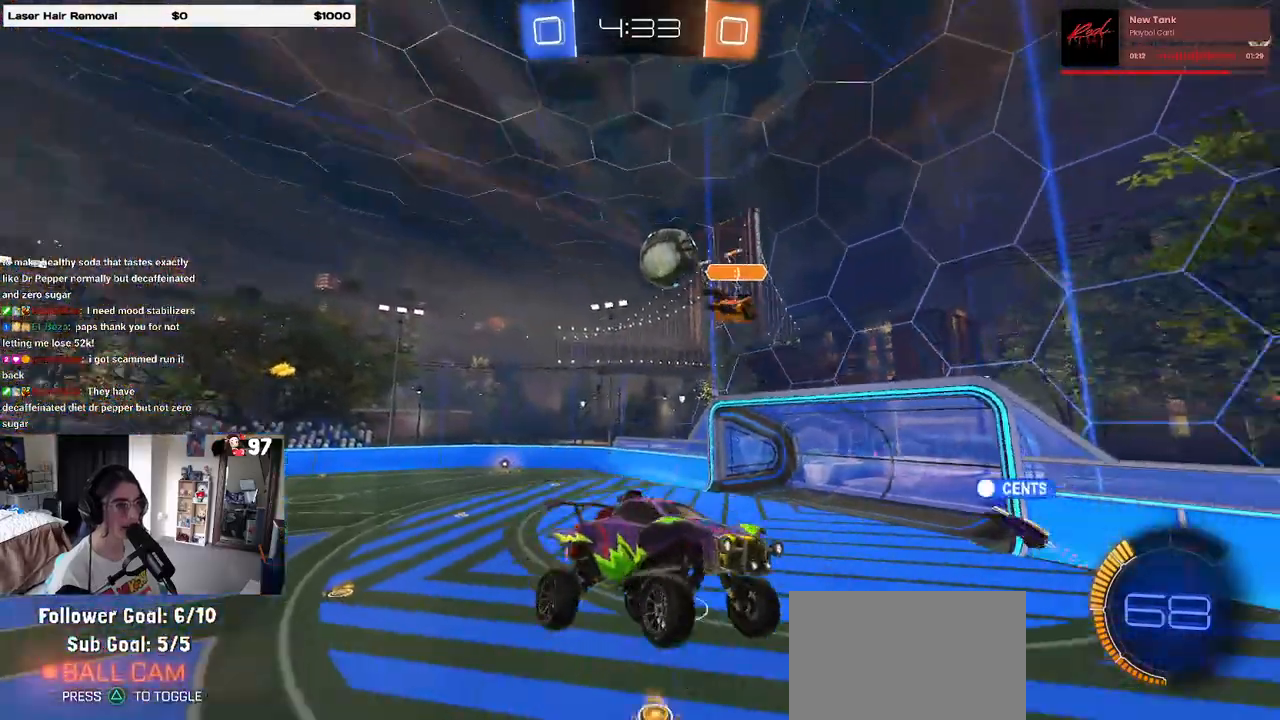
{"buttons": ["R2"], "left_stick": "left", "right_stick": "center", "events": [[33, "R2", "down"], [500, "left_stick", "left"]]}
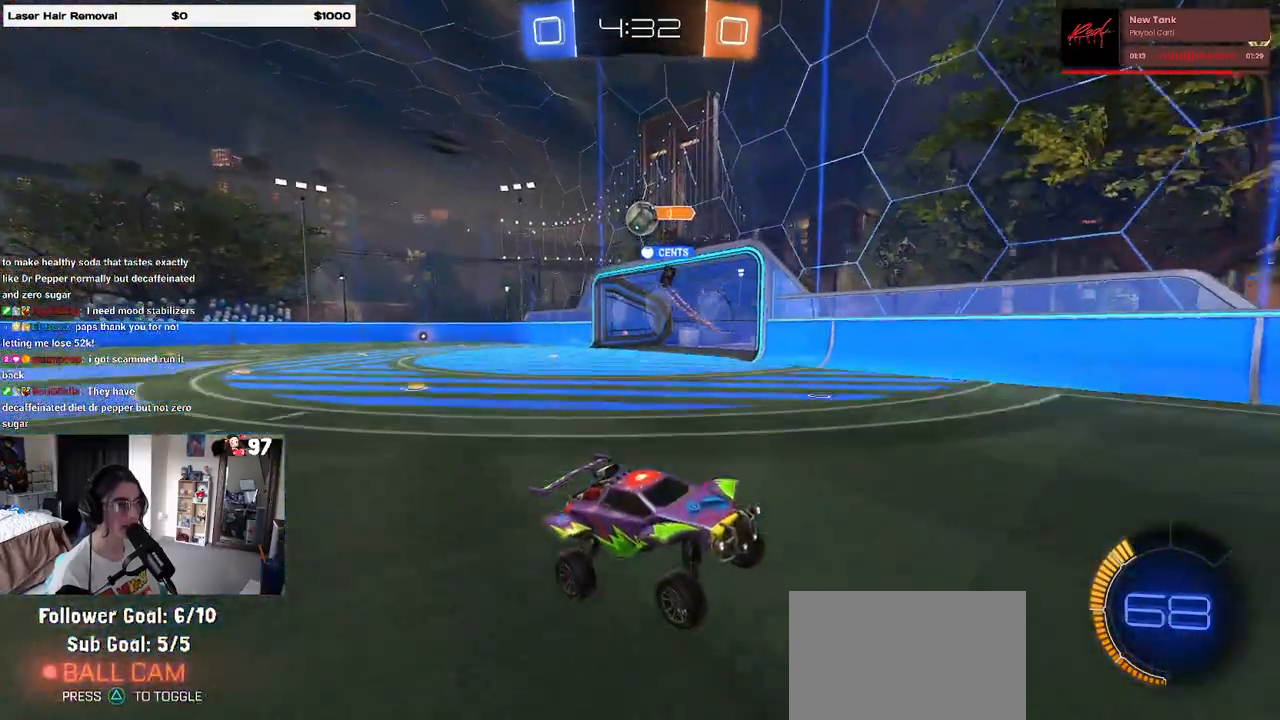
{"buttons": ["R2"], "left_stick": "left", "right_stick": "center", "events": [[250, "SQUARE", "down"], [383, "SQUARE", "up"]]}
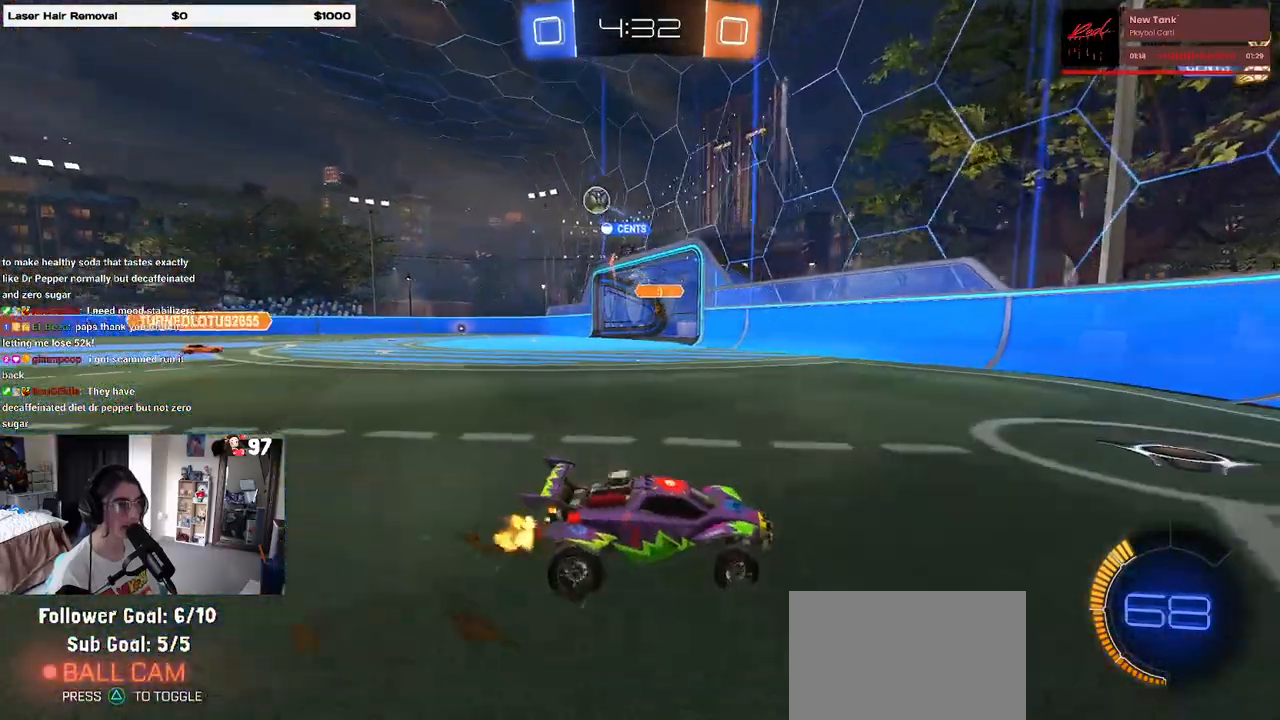
{"buttons": ["R2"], "left_stick": "left", "right_stick": "center", "events": []}
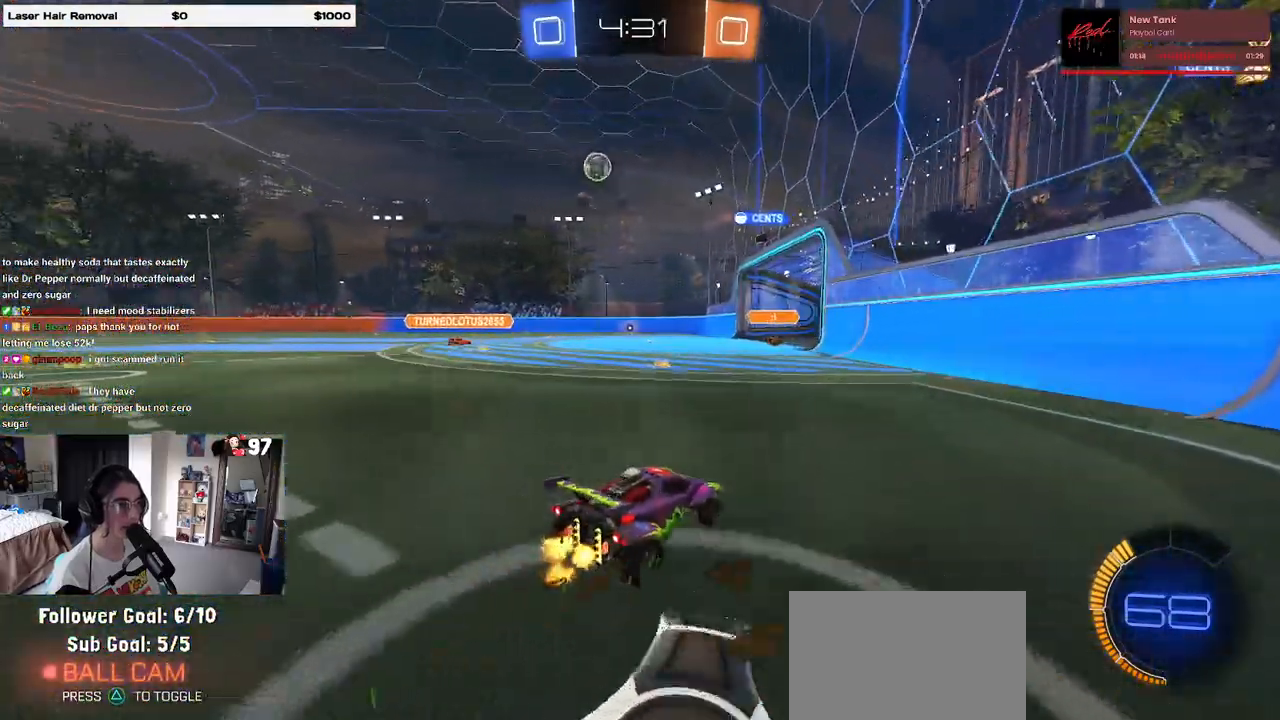
{"buttons": ["R1", "R2"], "left_stick": "up-left", "right_stick": "center", "events": [[67, "SQUARE", "down"], [117, "SQUARE", "up"], [217, "left_stick", "center"], [233, "R1", "down"], [383, "left_stick", "up-left"]]}
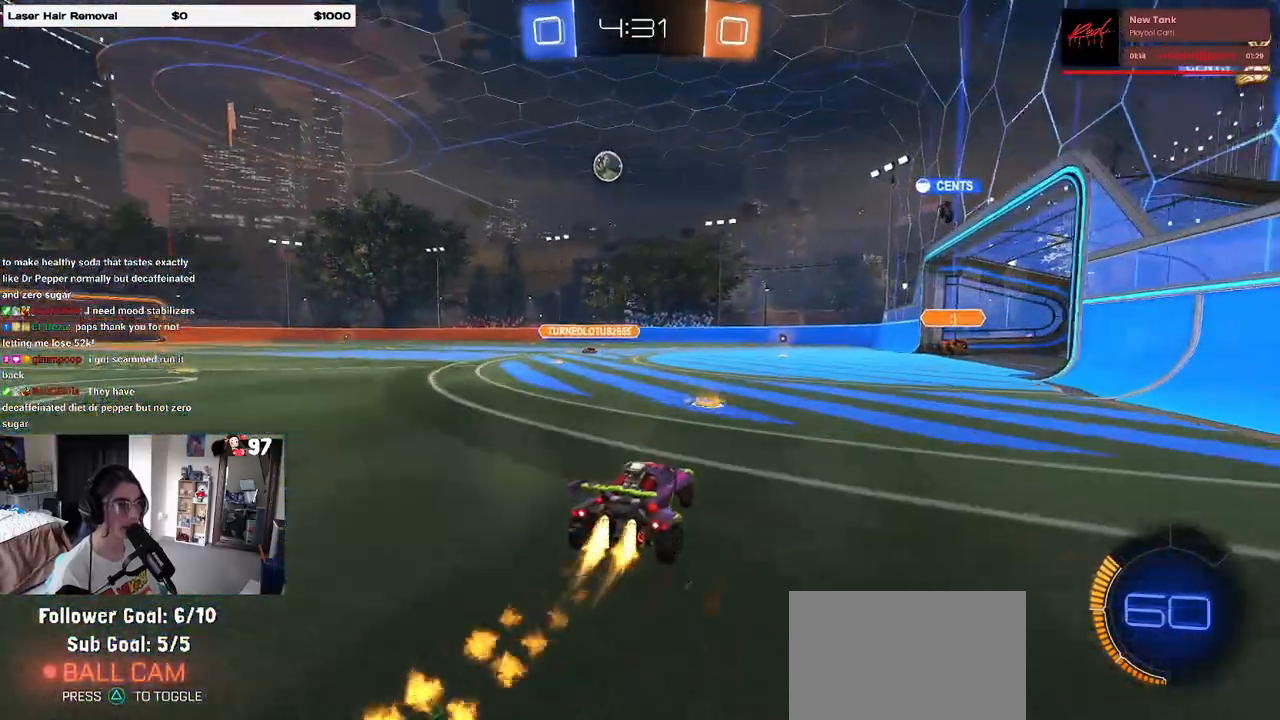
{"buttons": ["R1", "R2"], "left_stick": "center", "right_stick": "center", "events": [[67, "left_stick", "center"], [150, "left_stick", "left"], [400, "left_stick", "center"]]}
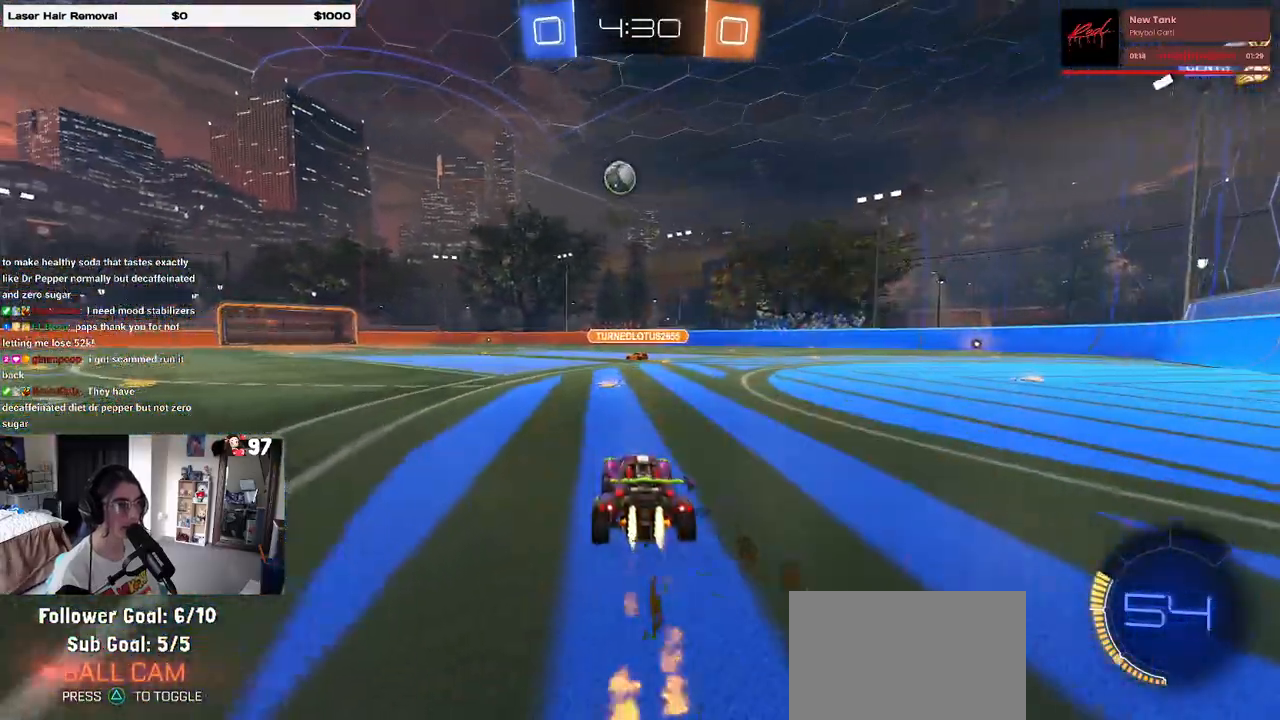
{"buttons": ["R2"], "left_stick": "center", "right_stick": "center", "events": [[117, "left_stick", "left"], [267, "left_stick", "center"], [500, "R1", "up"]]}
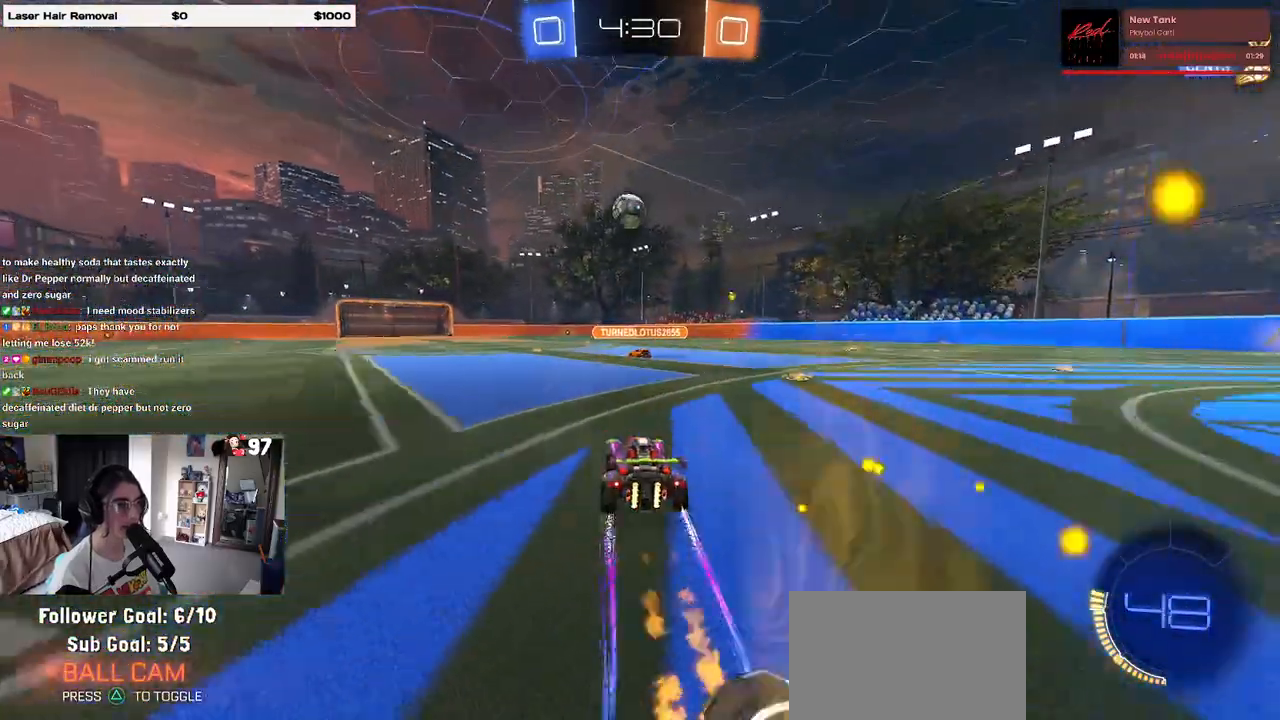
{"buttons": ["R2"], "left_stick": "left", "right_stick": "center", "events": [[383, "left_stick", "left"]]}
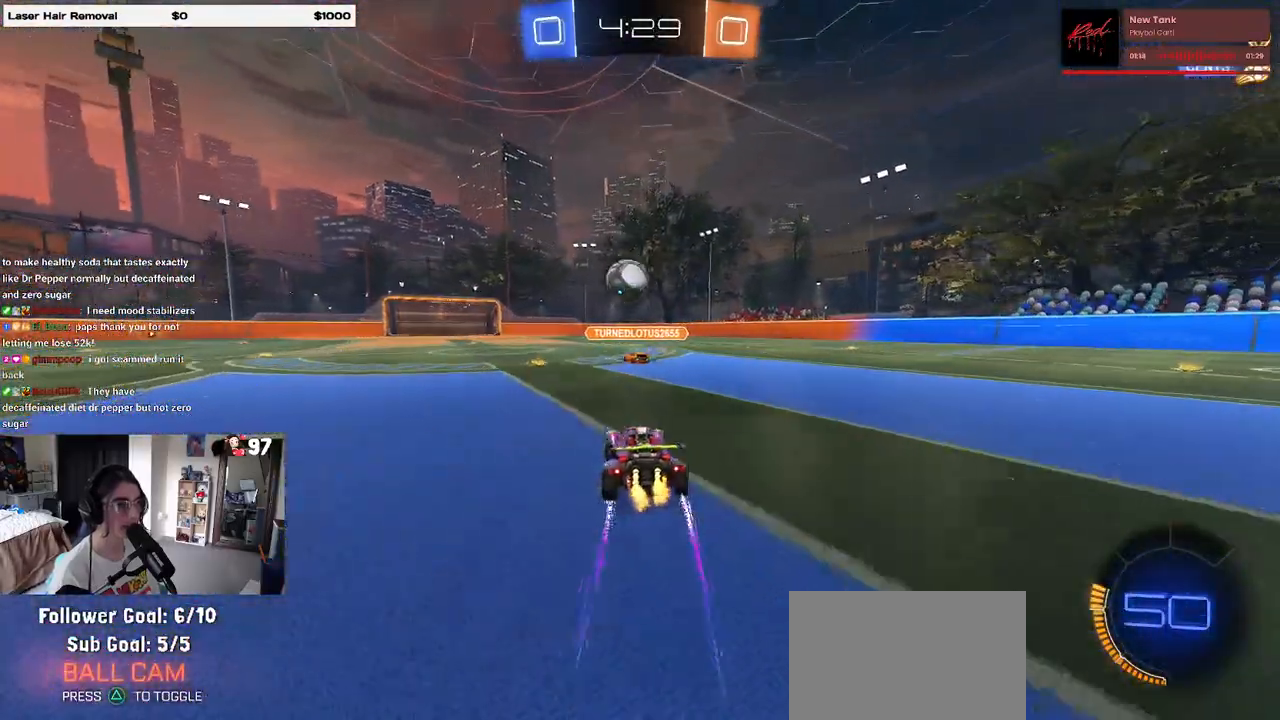
{"buttons": ["R2"], "left_stick": "right", "right_stick": "center", "events": [[50, "left_stick", "center"], [417, "left_stick", "right"]]}
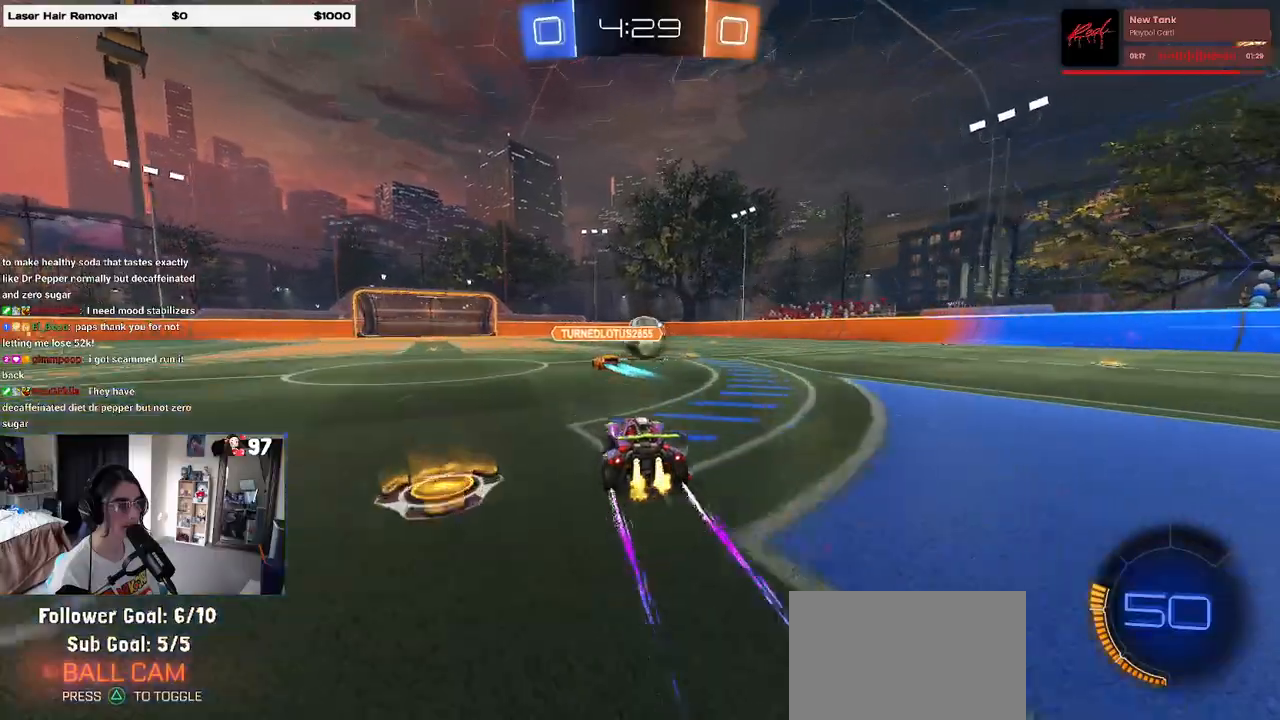
{"buttons": ["R2"], "left_stick": "center", "right_stick": "center", "events": [[17, "R1", "down"], [50, "TRIANGLE", "down"], [167, "left_stick", "center"], [200, "TRIANGLE", "up"], [250, "R1", "up"]]}
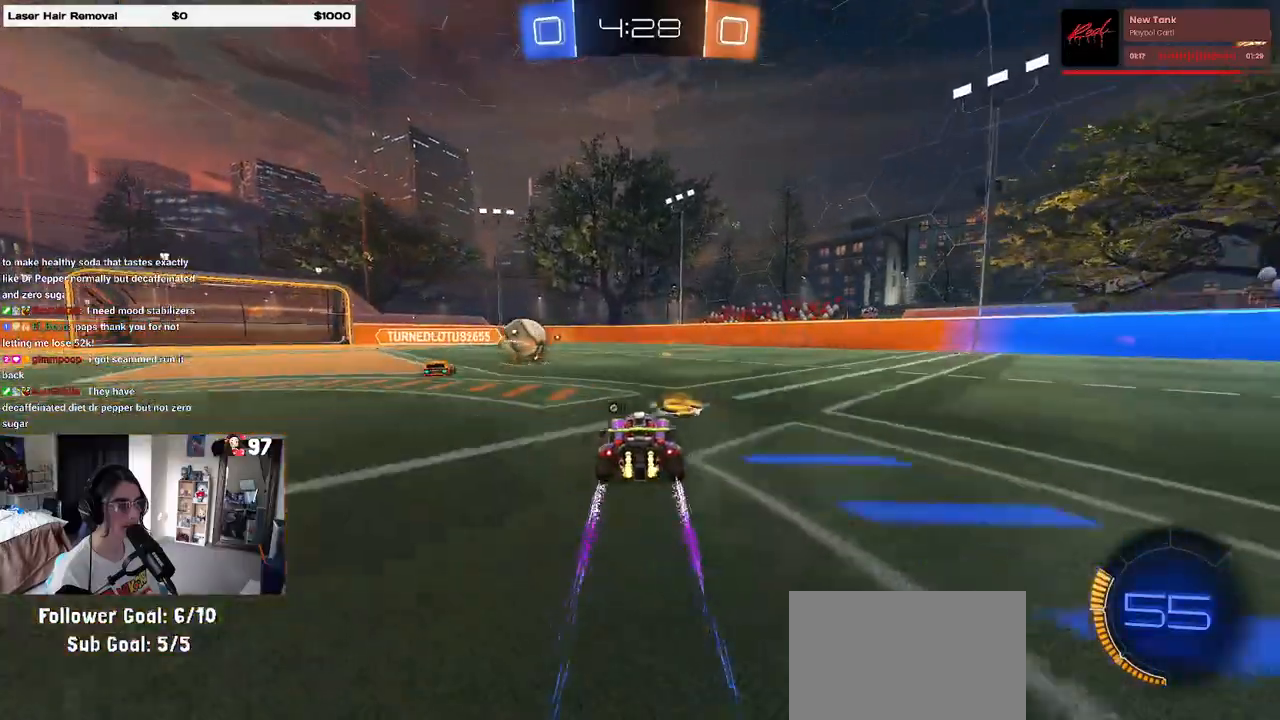
{"buttons": ["R2"], "left_stick": "center", "right_stick": "center", "events": []}
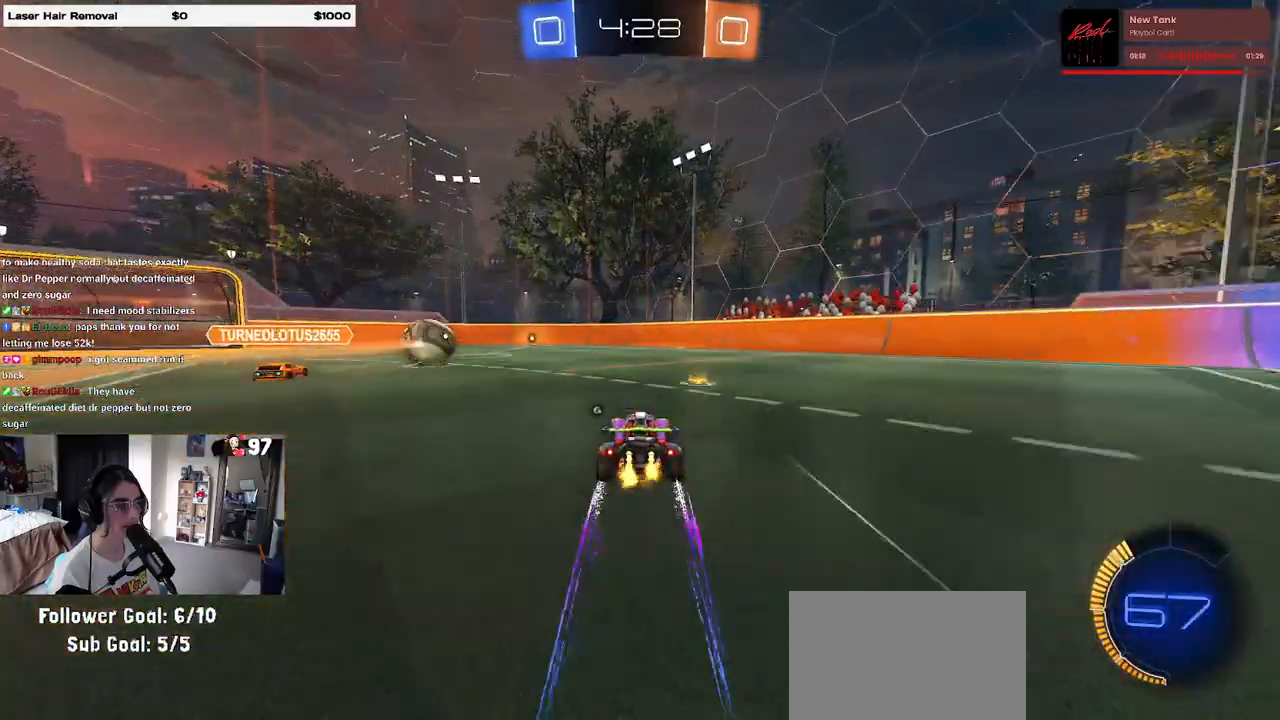
{"buttons": ["R2"], "left_stick": "left", "right_stick": "center", "events": [[83, "left_stick", "right"], [117, "TRIANGLE", "down"], [233, "TRIANGLE", "up"], [250, "left_stick", "center"], [417, "left_stick", "left"]]}
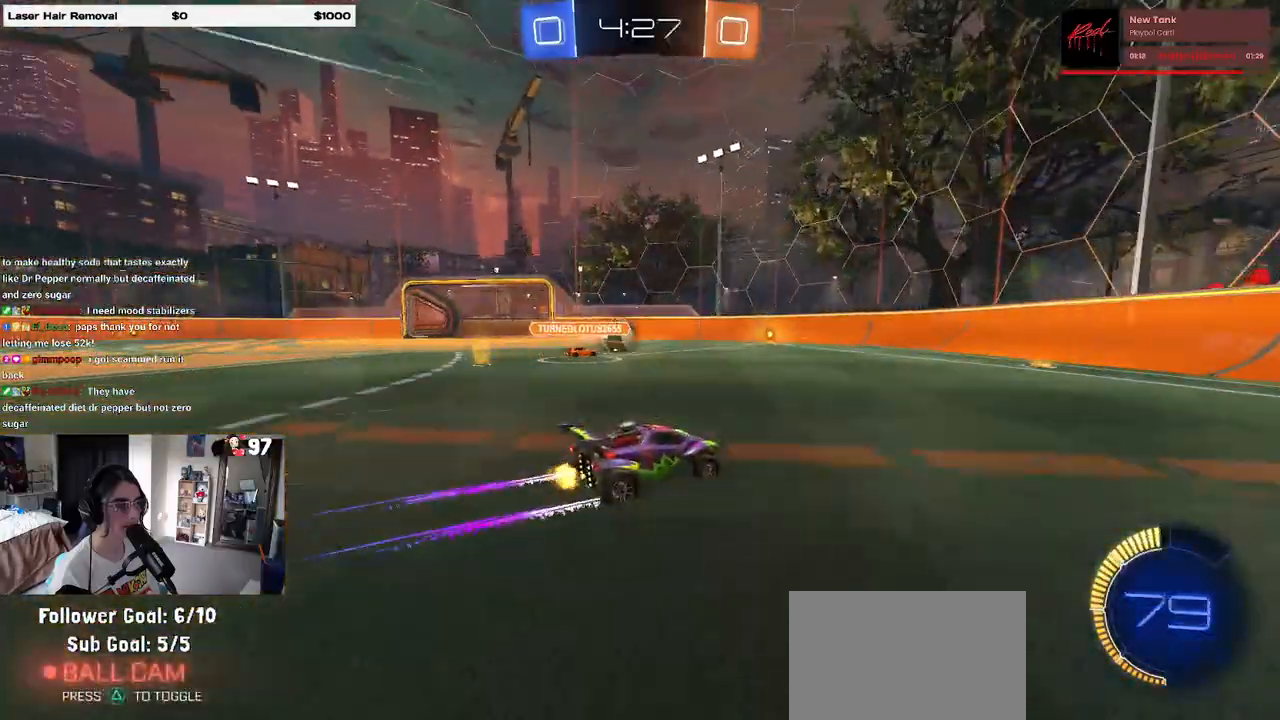
{"buttons": ["R2"], "left_stick": "right", "right_stick": "center", "events": [[67, "left_stick", "center"], [433, "left_stick", "right"]]}
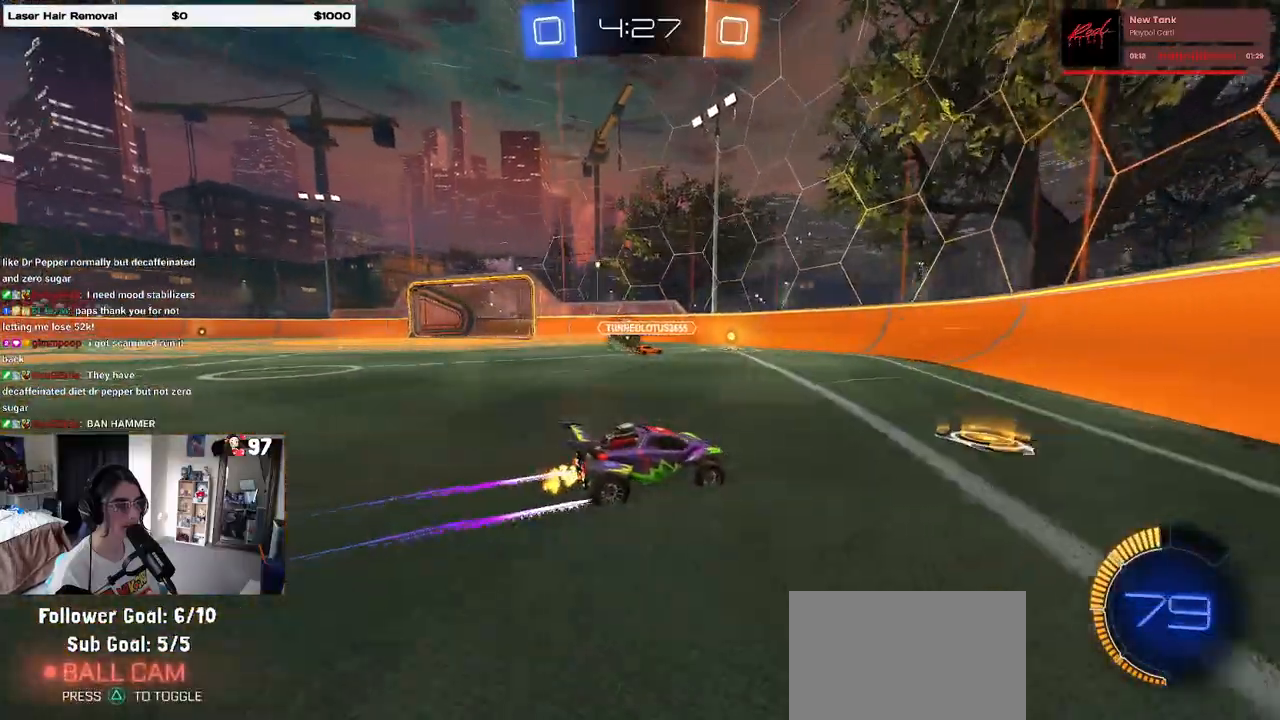
{"buttons": ["R2"], "left_stick": "left", "right_stick": "center", "events": [[100, "R1", "down"], [100, "left_stick", "up-left"], [433, "left_stick", "left"], [467, "R1", "up"]]}
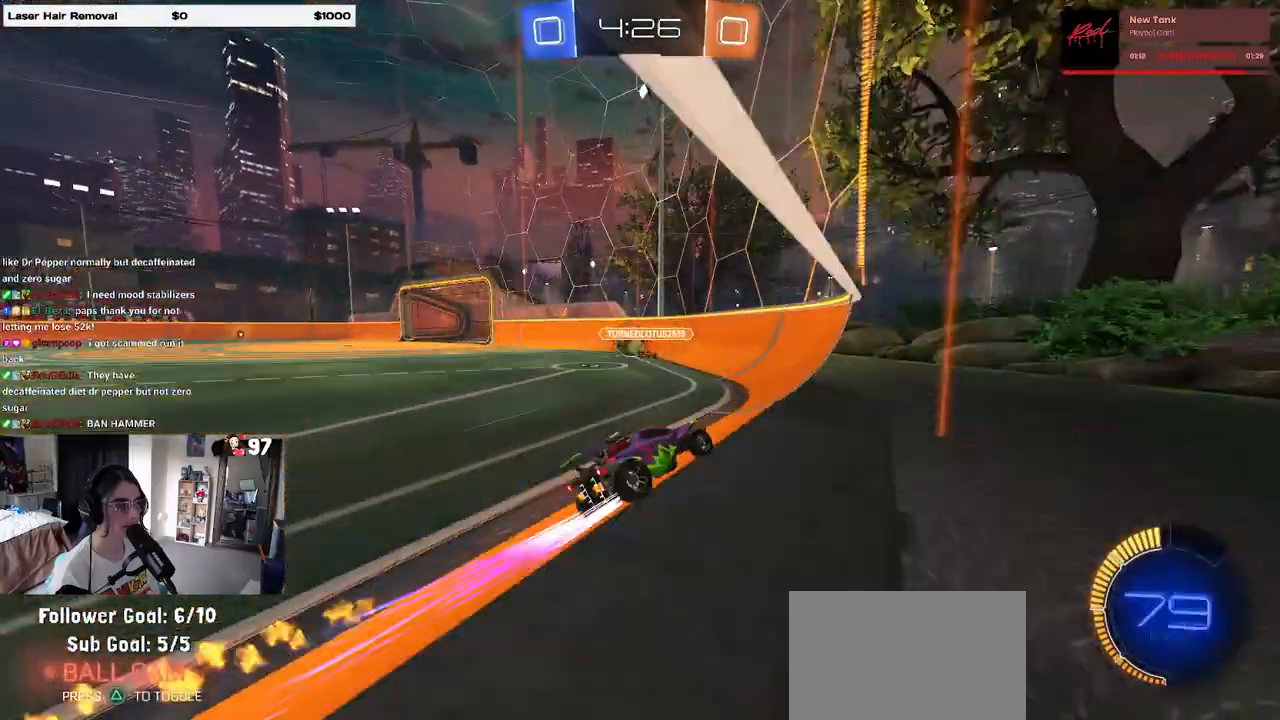
{"buttons": ["R1", "R2"], "left_stick": "center", "right_stick": "center", "events": [[33, "left_stick", "center"], [250, "R1", "down"]]}
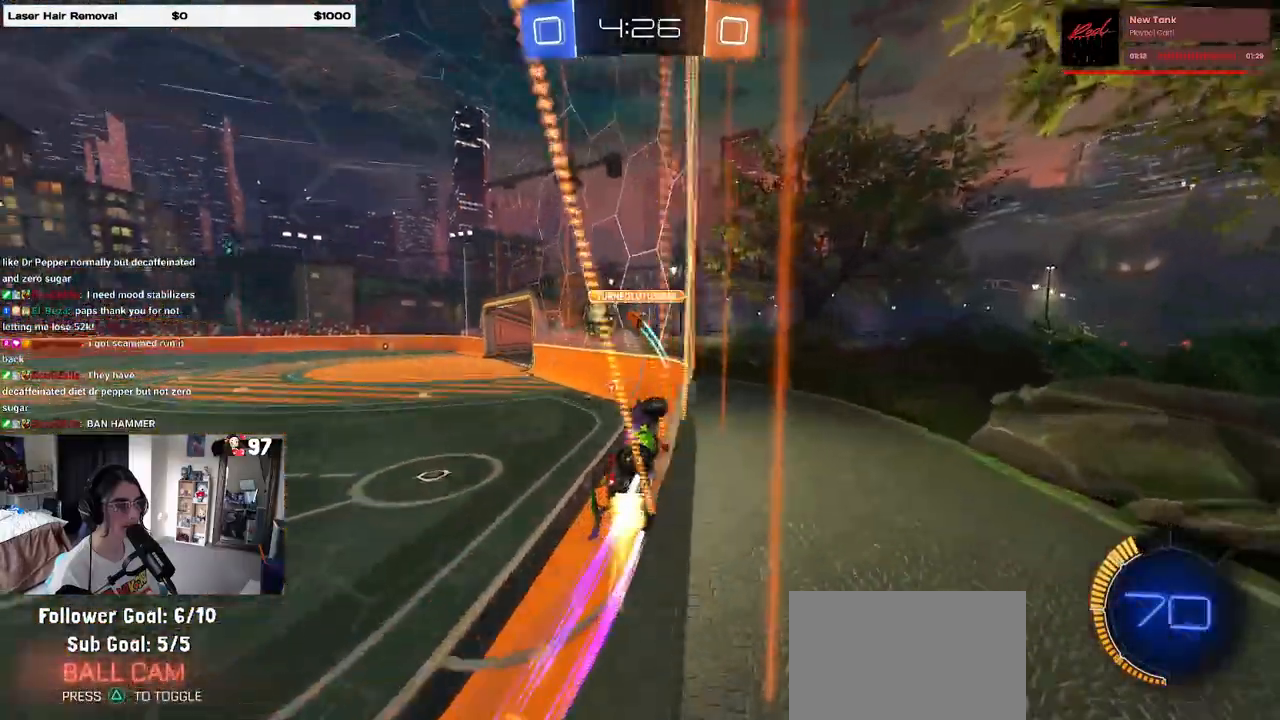
{"buttons": ["R2"], "left_stick": "center", "right_stick": "center", "events": [[50, "R1", "up"], [50, "left_stick", "left"], [183, "left_stick", "center"], [300, "left_stick", "left"], [417, "left_stick", "center"]]}